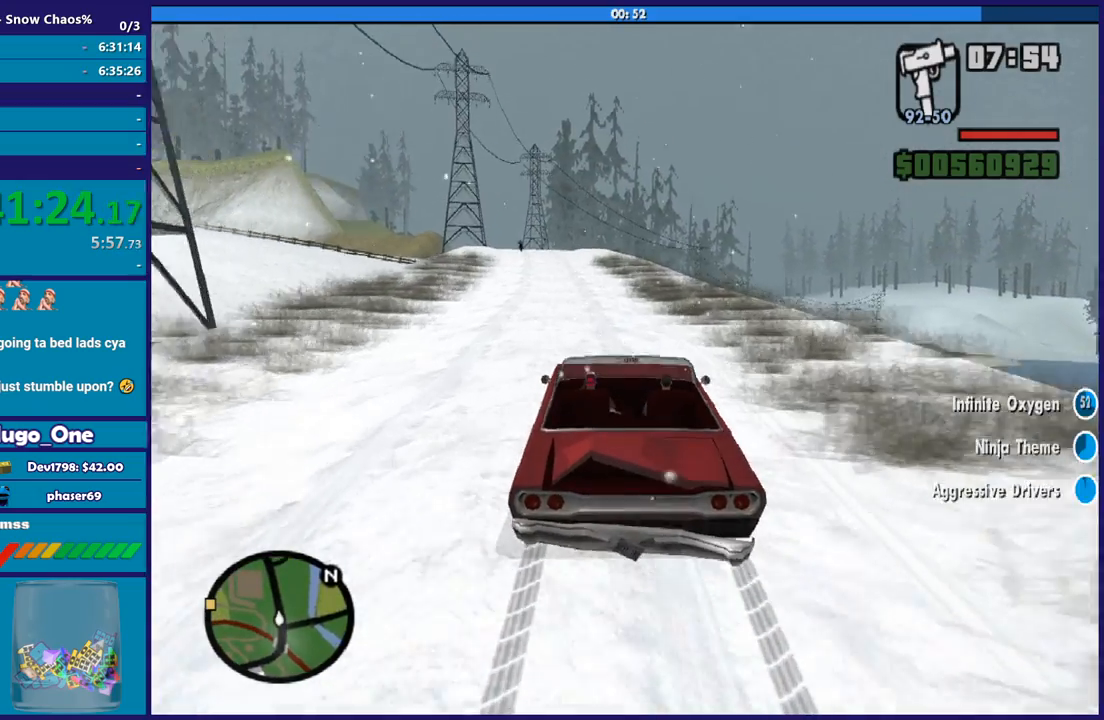
Gameplay with a controller (Xbox layout); each line is a JSON object with the inputs held at the frame after it. "button_events" lists button changes between this image and that frame as [ms after this image, input, new state], when the widget could be followed in between (sticks are given only as held states).
{"buttons": ["R2"], "left_stick": "center", "right_stick": "center", "button_events": []}
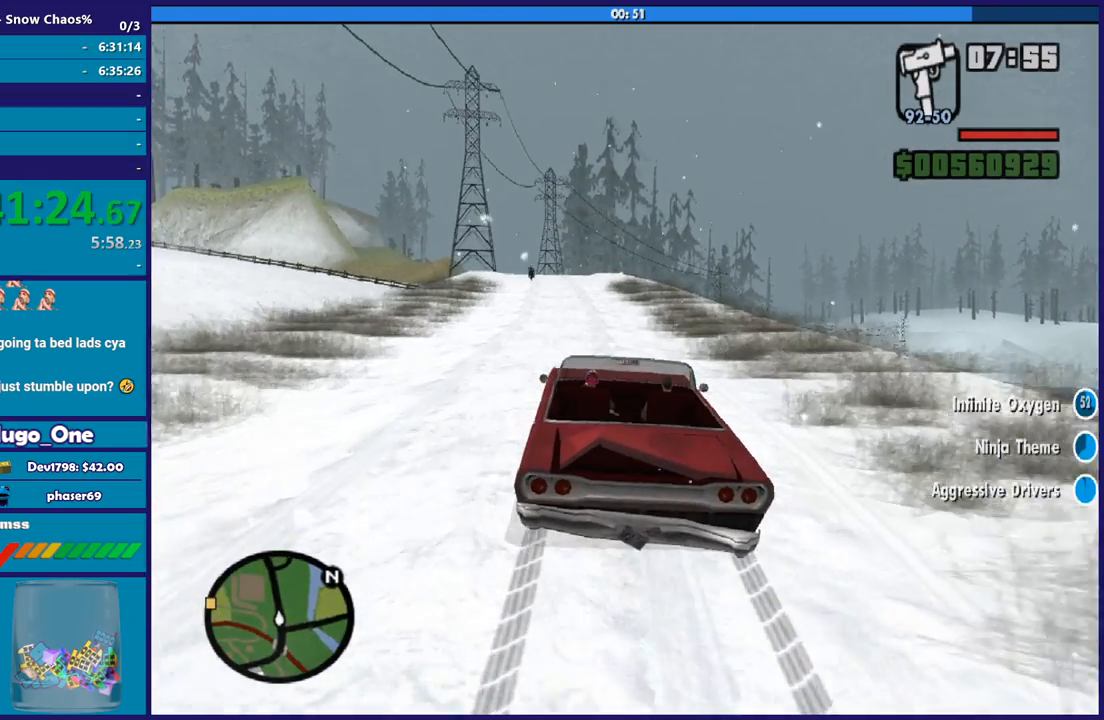
{"buttons": ["R2"], "left_stick": "center", "right_stick": "down", "button_events": []}
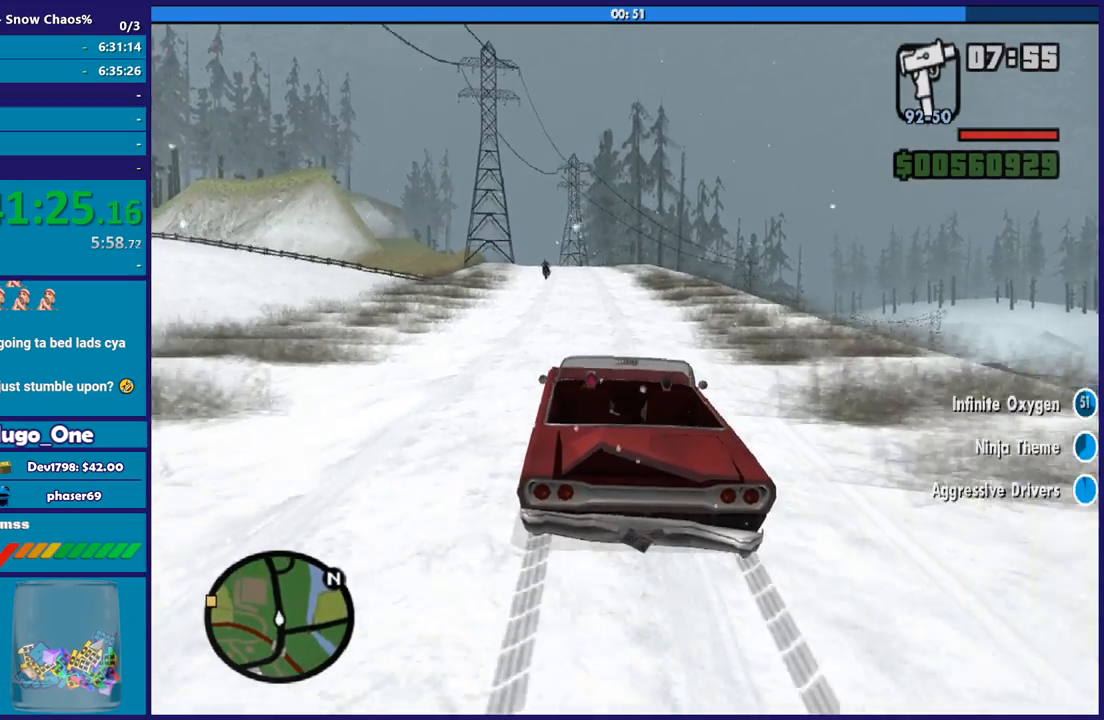
{"buttons": ["R2"], "left_stick": "center", "right_stick": "down", "button_events": []}
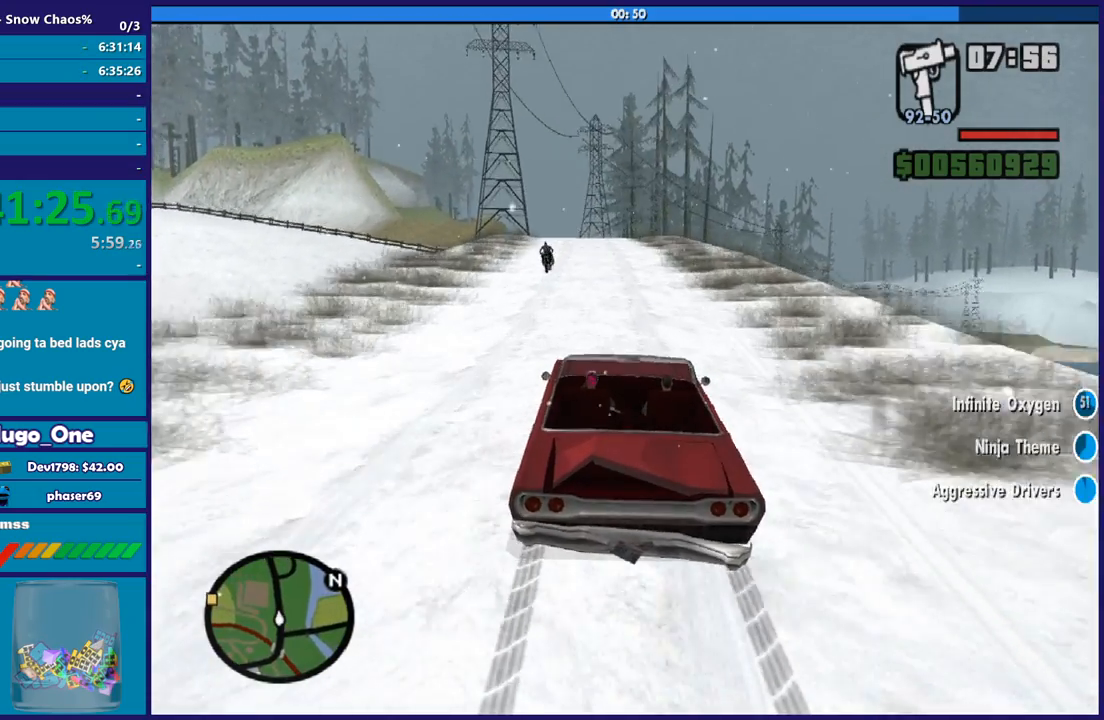
{"buttons": ["R2"], "left_stick": "center", "right_stick": "down-left", "button_events": []}
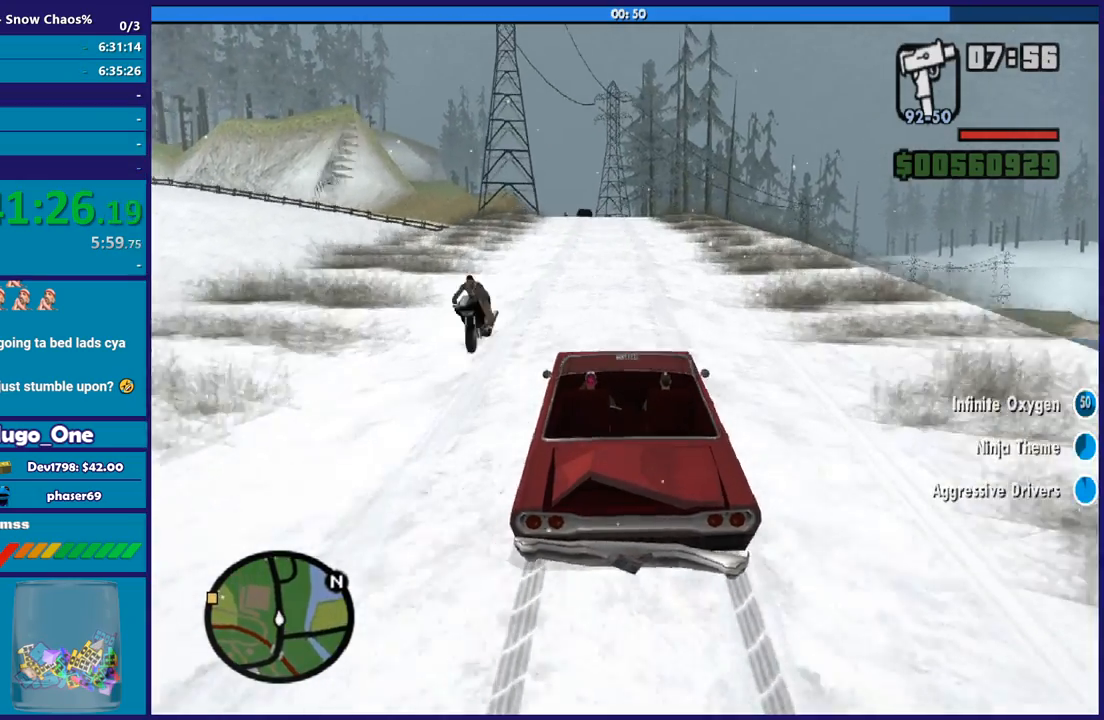
{"buttons": ["R2"], "left_stick": "center", "right_stick": "down-left", "button_events": []}